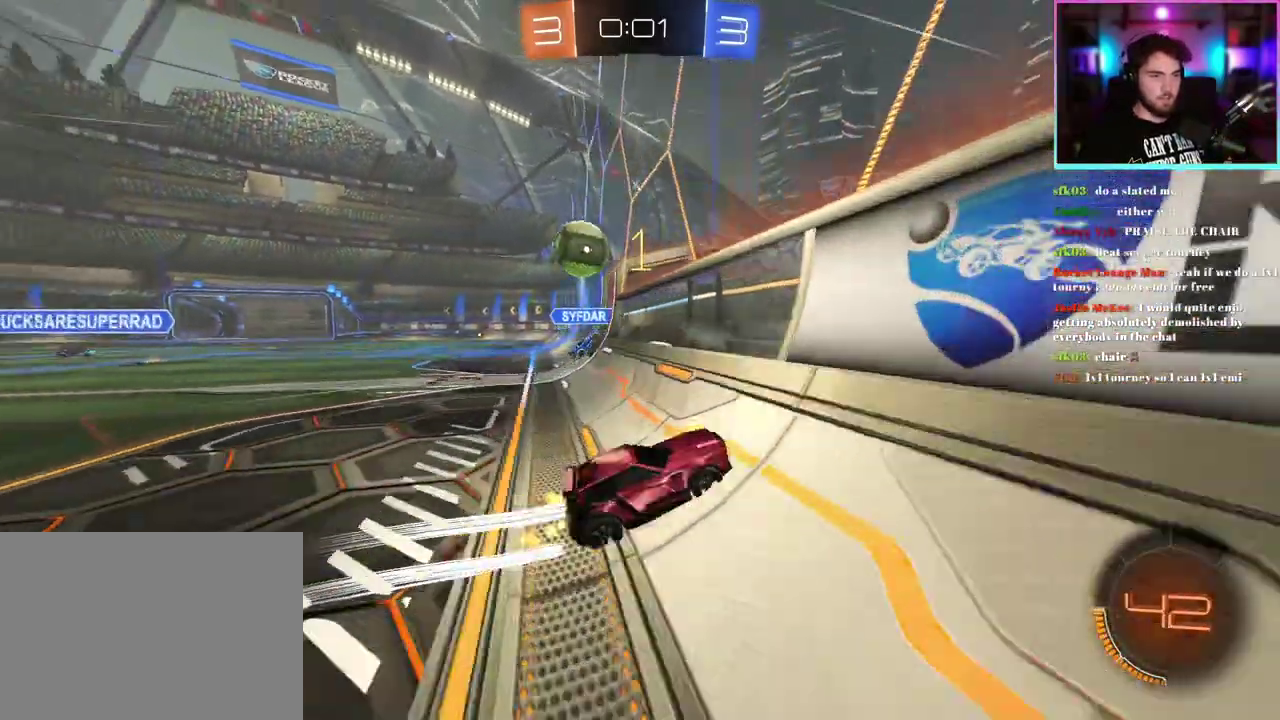
Gameplay with a controller (PlayStation layout); each line is a JSON object with the inputs held at the frame after it. "events" lists button and stick changes between this image and that frame as [ms after this image, input, new state], when the widget could be followed in between. This document gives stick clicks only as held states, not as events. Not read: right_stick.
{"buttons": ["R2"], "left_stick": "right", "events": []}
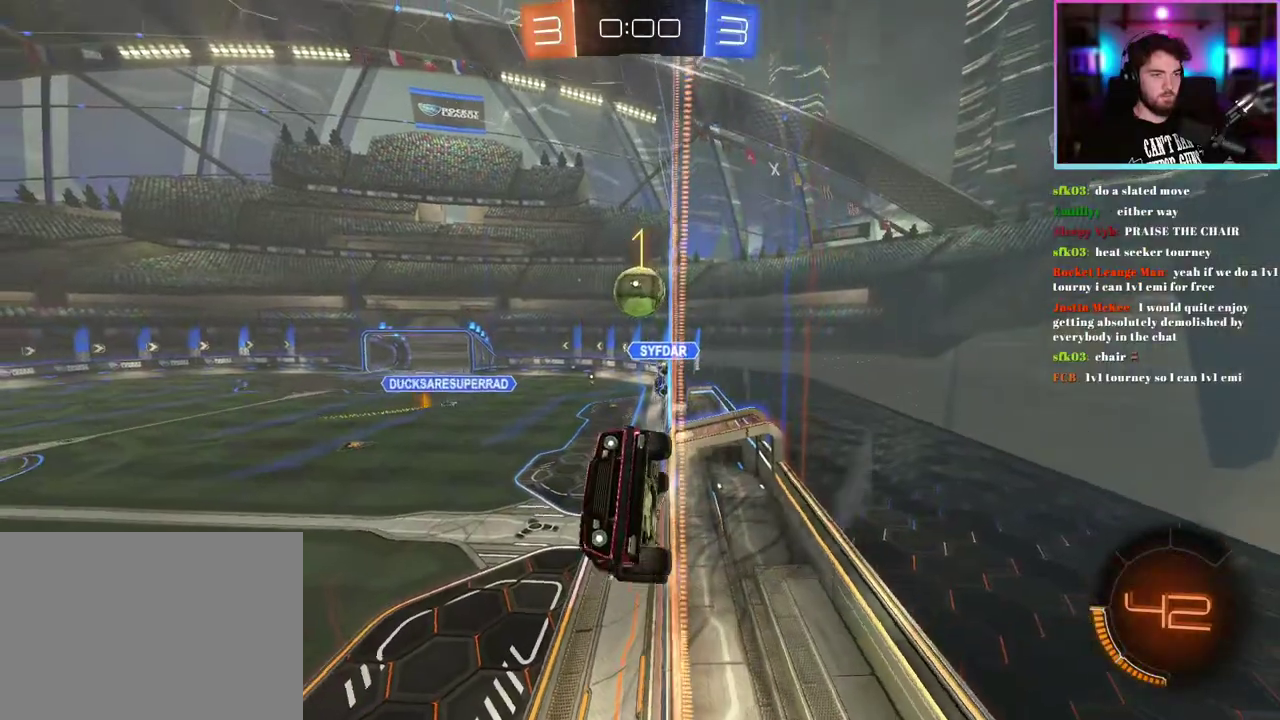
{"buttons": ["R2"], "left_stick": "right", "events": [[67, "SQUARE", "down"], [167, "SQUARE", "up"]]}
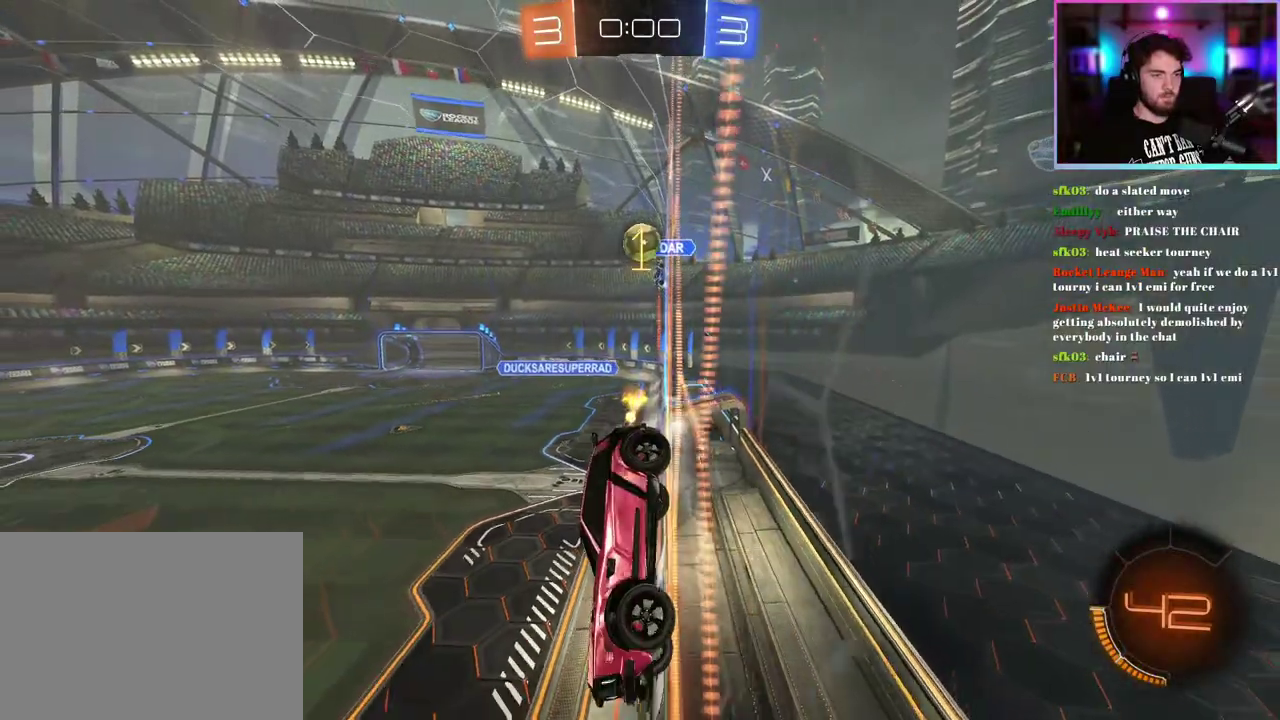
{"buttons": ["R2"], "left_stick": "down-right", "events": [[50, "left_stick", "down-right"], [100, "left_stick", "center"], [217, "left_stick", "left"], [350, "left_stick", "center"], [467, "left_stick", "down-right"]]}
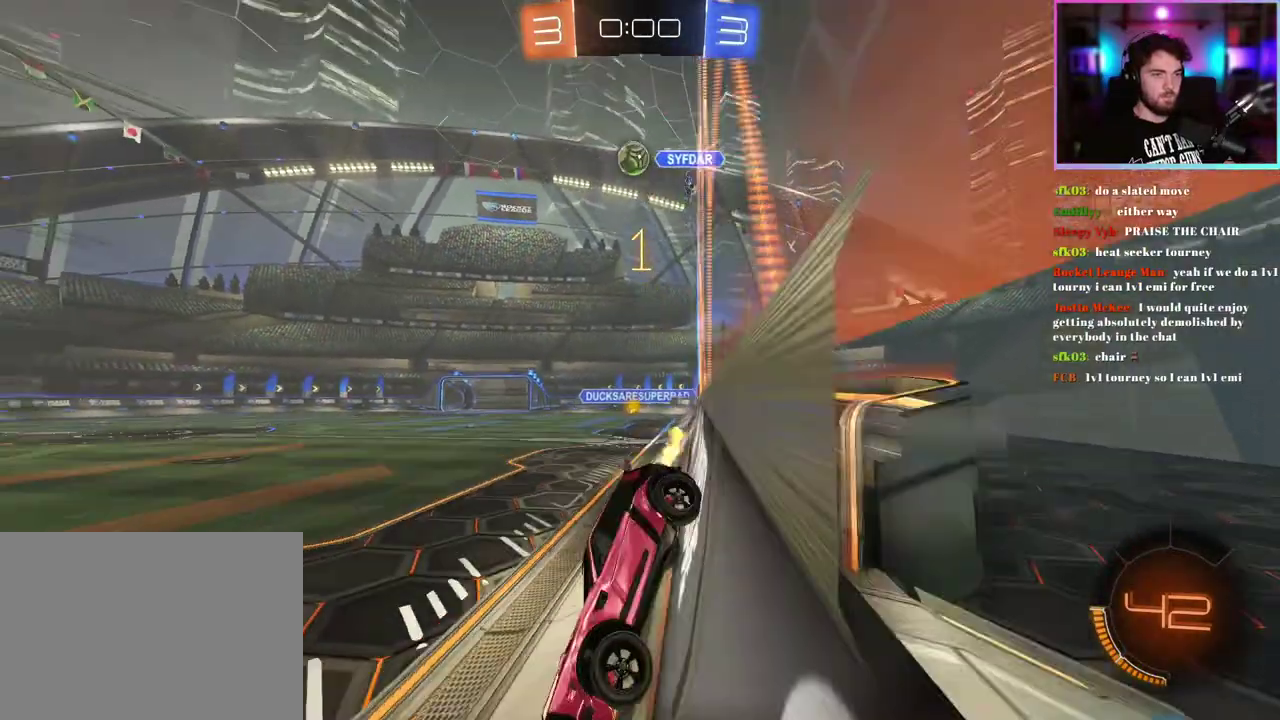
{"buttons": ["R2"], "left_stick": "right", "events": [[67, "left_stick", "right"]]}
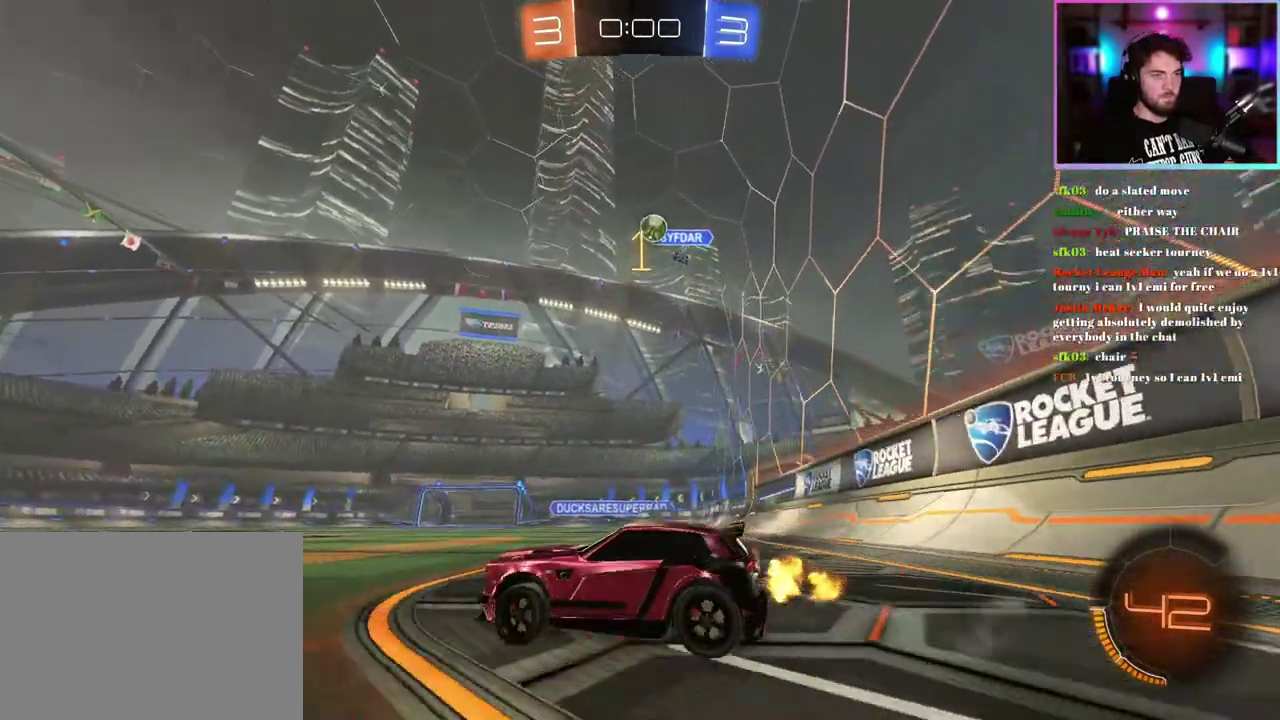
{"buttons": ["R2"], "left_stick": "right", "events": [[100, "R2", "up"], [100, "left_stick", "center"], [117, "L2", "down"], [333, "L2", "up"], [417, "R2", "down"], [500, "left_stick", "right"]]}
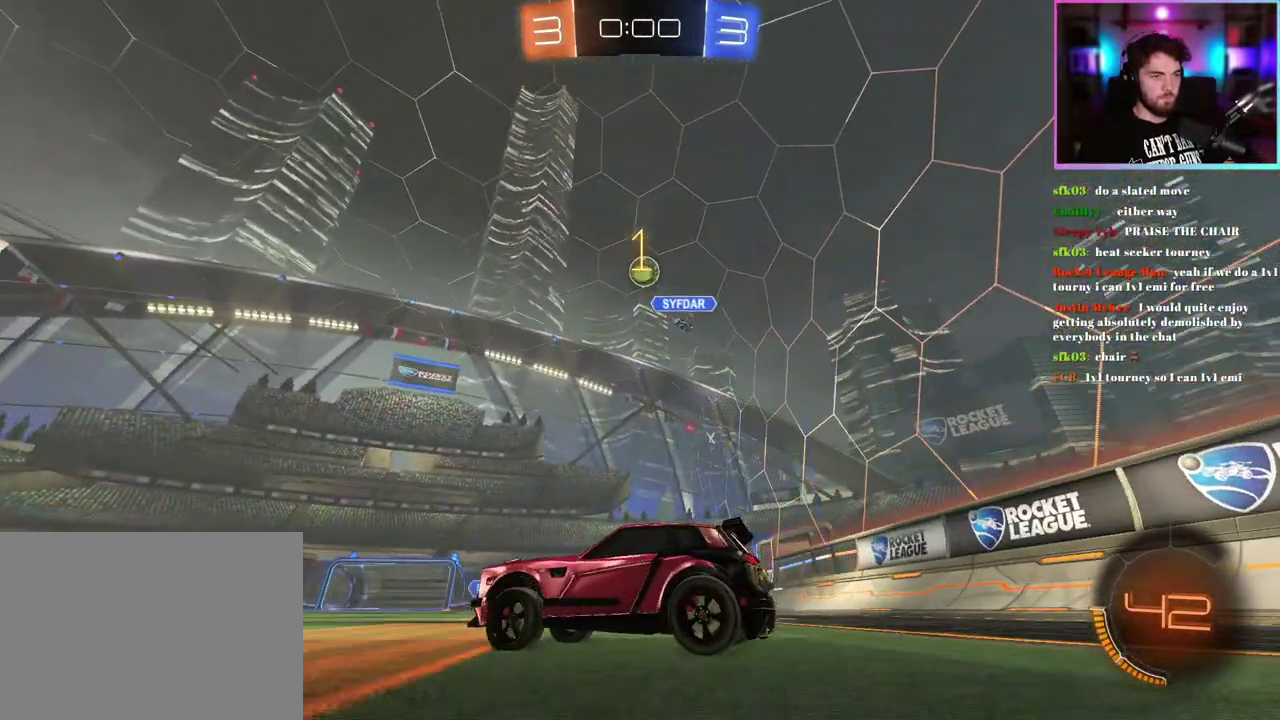
{"buttons": ["R2"], "left_stick": "center", "events": [[117, "L2", "down"], [133, "R2", "up"], [150, "left_stick", "center"], [233, "L2", "up"], [233, "R2", "down"], [233, "left_stick", "right"], [283, "left_stick", "down-right"], [367, "left_stick", "center"]]}
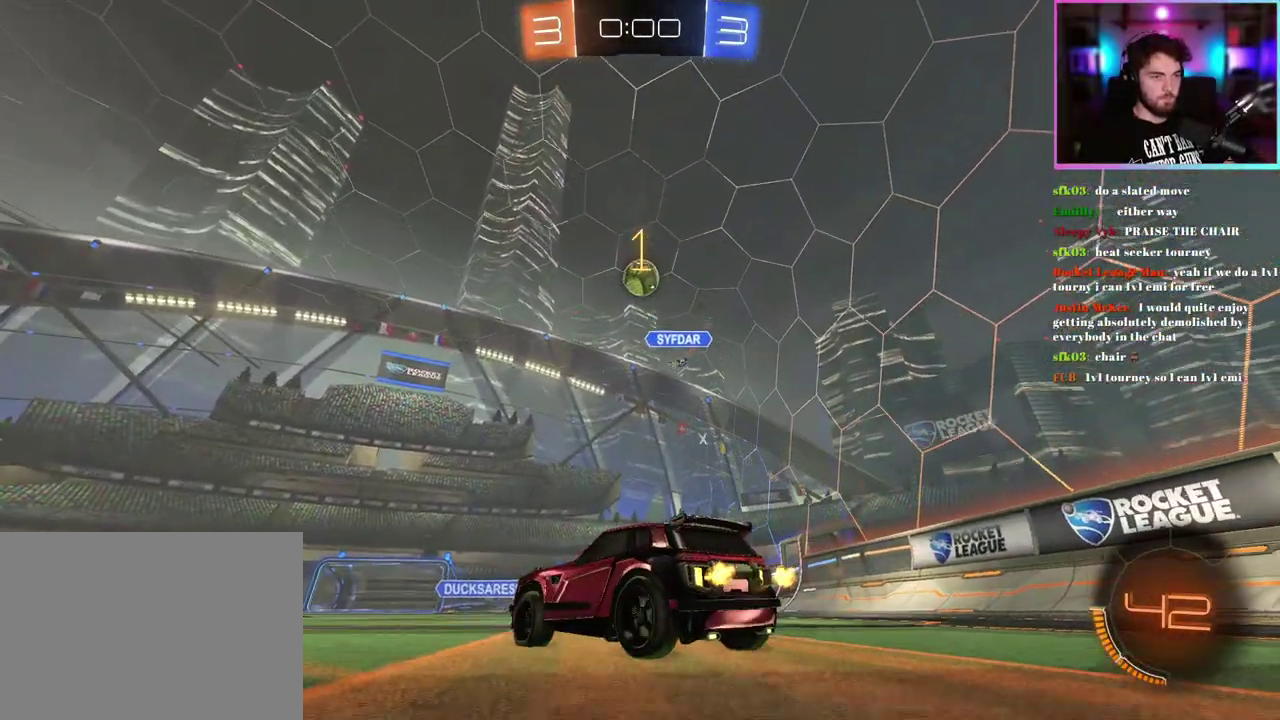
{"buttons": [], "left_stick": "left", "events": [[83, "R2", "up"], [183, "left_stick", "up-left"], [200, "R2", "down"], [300, "left_stick", "left"], [400, "left_stick", "center"], [450, "left_stick", "left"], [500, "R2", "up"]]}
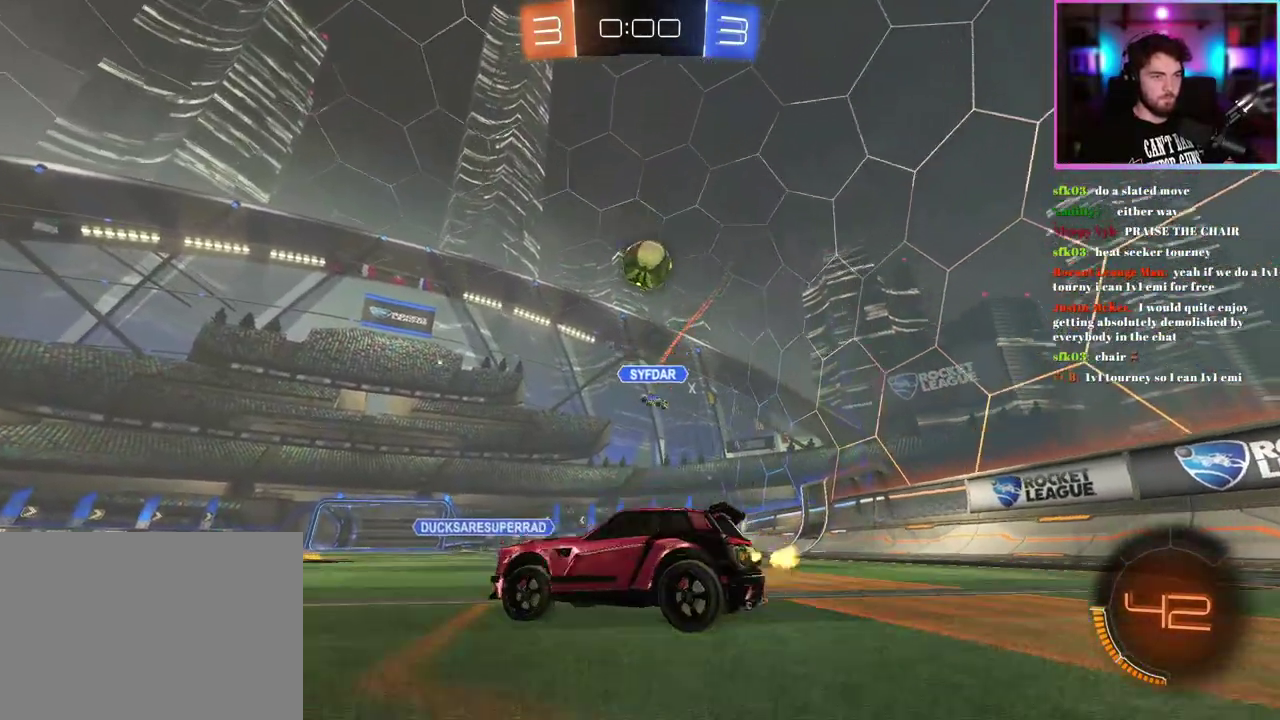
{"buttons": ["R2"], "left_stick": "right", "events": [[33, "left_stick", "center"], [117, "left_stick", "right"], [150, "R2", "down"]]}
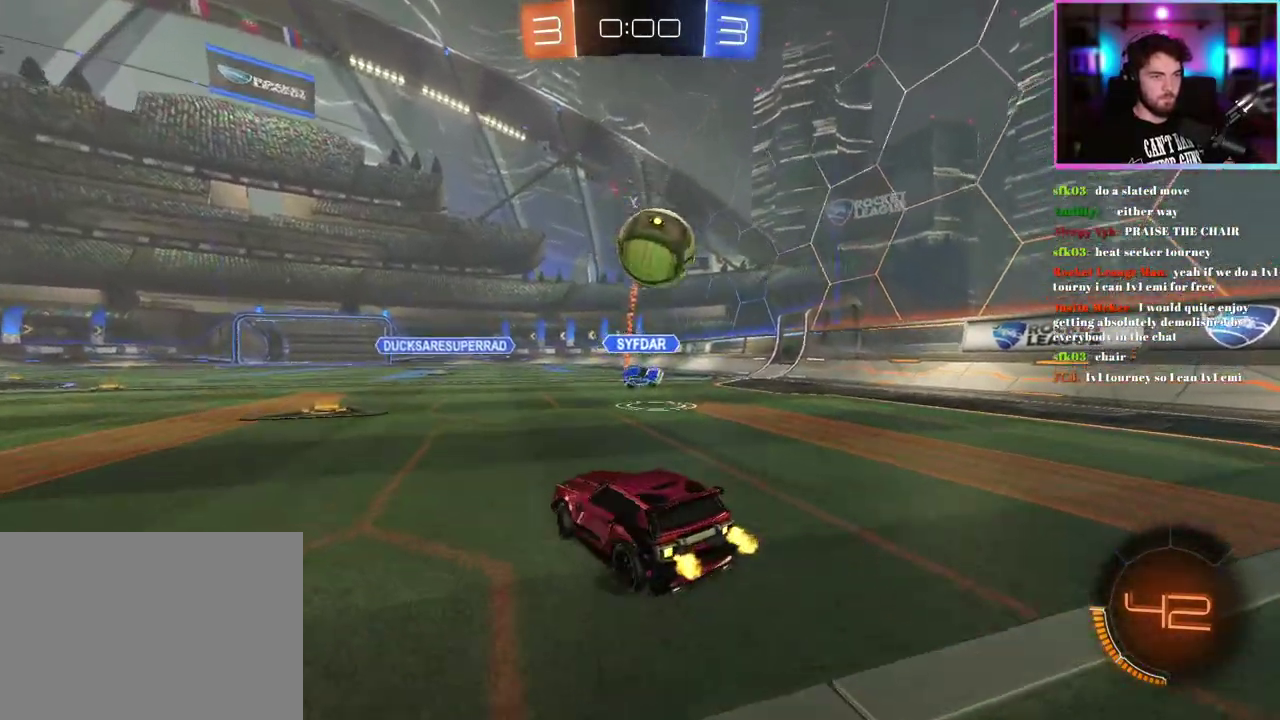
{"buttons": ["R2"], "left_stick": "center", "events": [[17, "left_stick", "down-right"], [117, "left_stick", "center"], [300, "R1", "down"], [317, "left_stick", "down-right"], [383, "left_stick", "center"], [467, "R1", "up"]]}
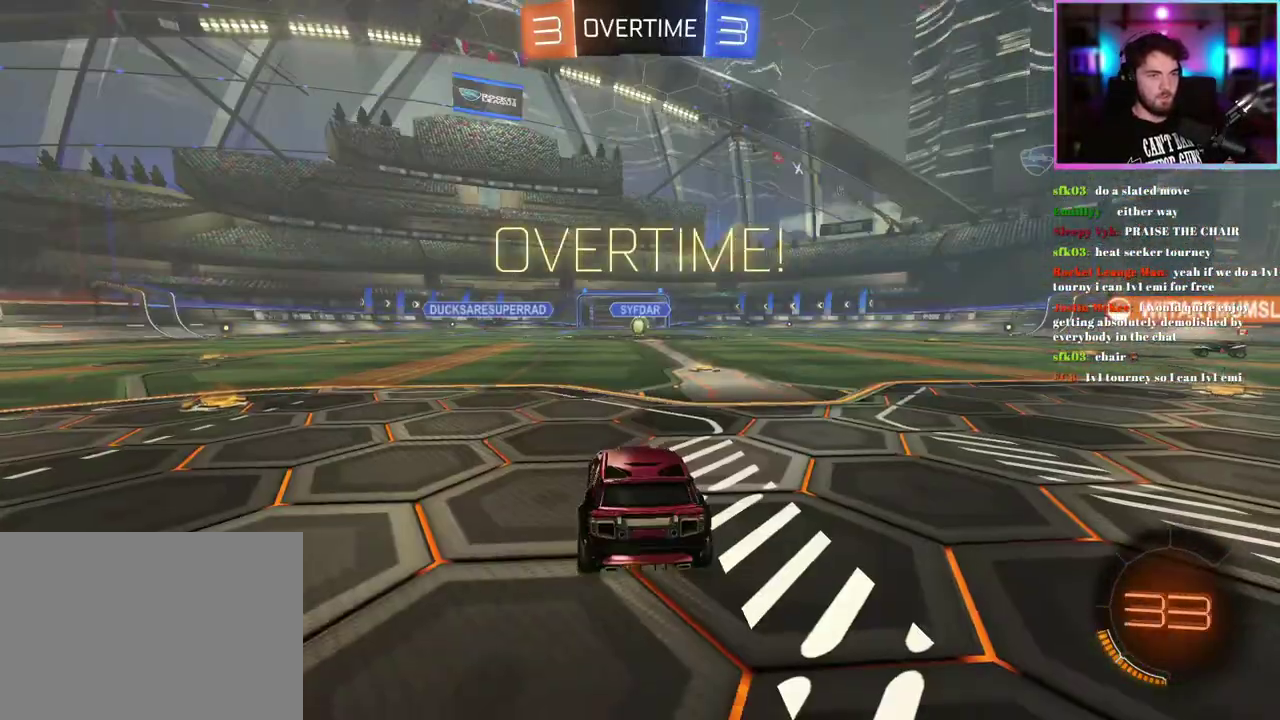
{"buttons": [], "left_stick": "center", "events": [[117, "R2", "up"]]}
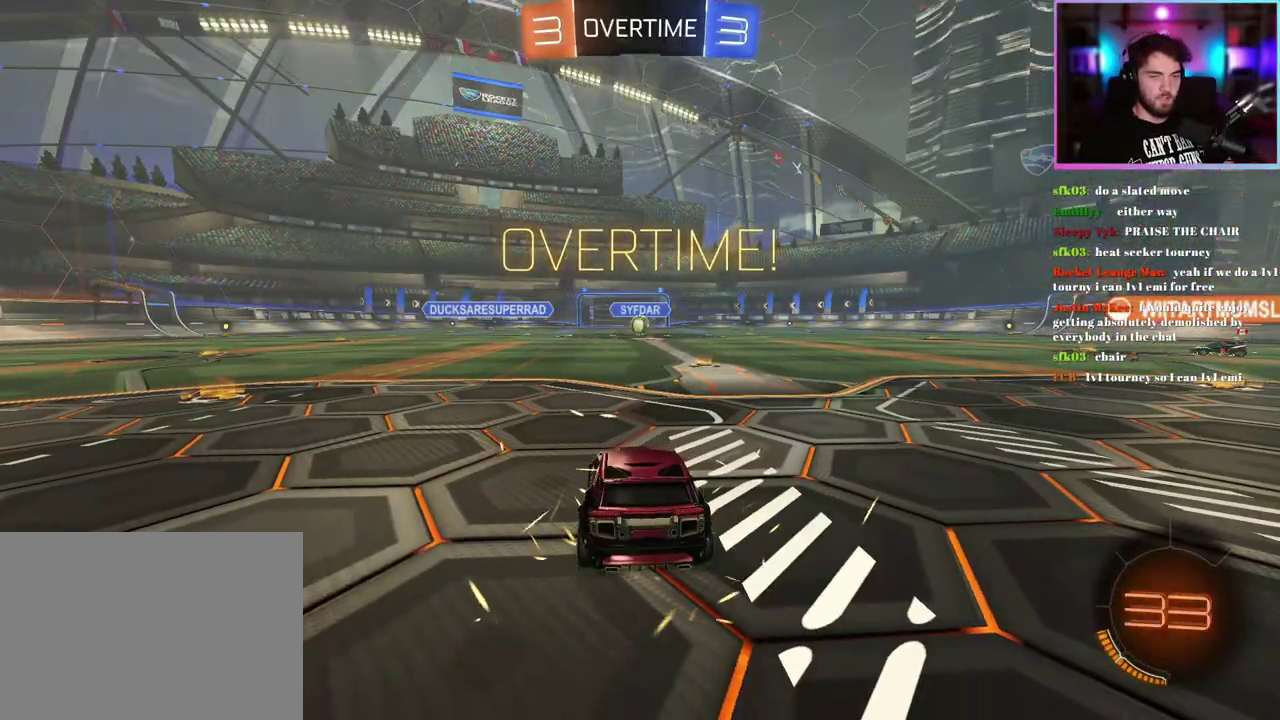
{"buttons": ["R2"], "left_stick": "center", "events": [[50, "R2", "down"]]}
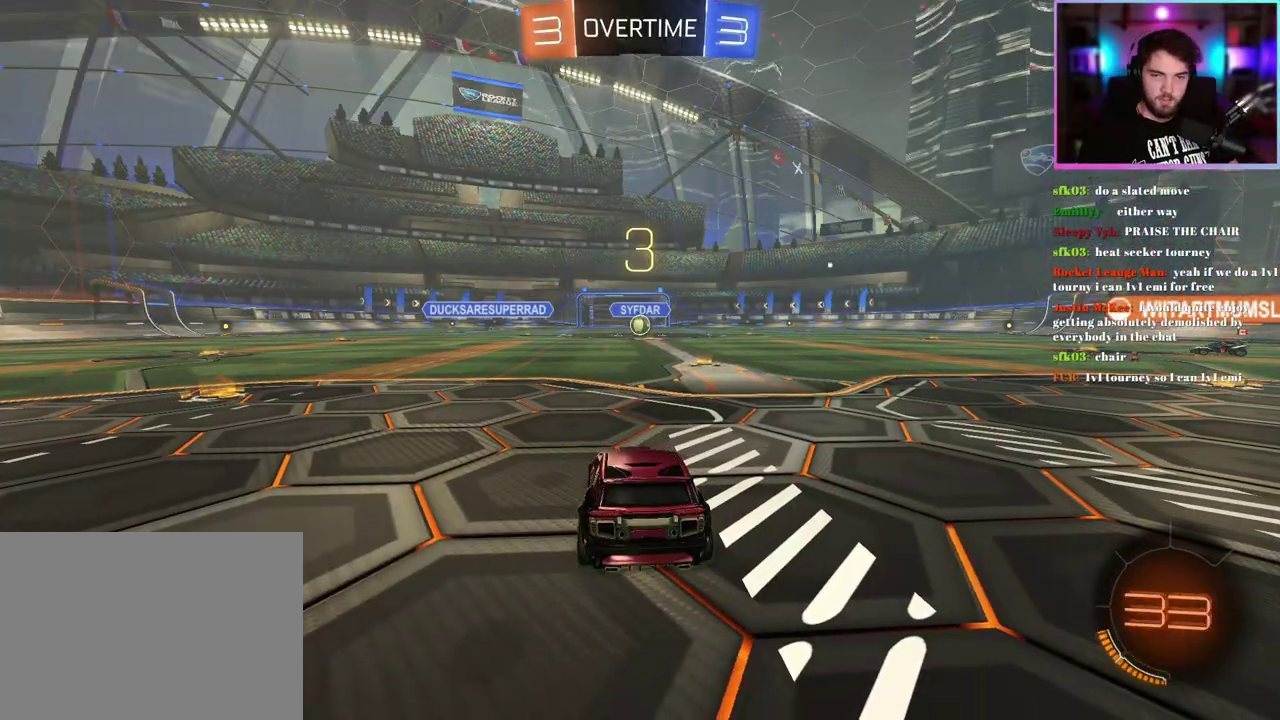
{"buttons": ["R2"], "left_stick": "center", "events": []}
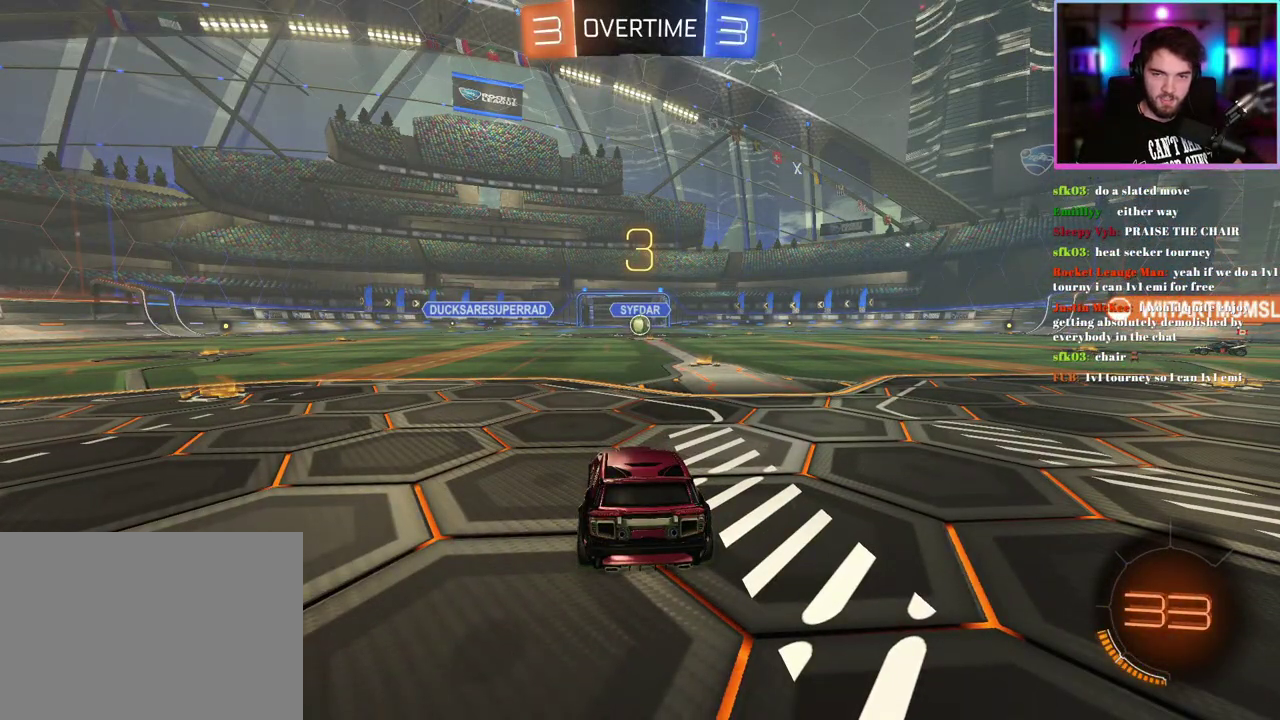
{"buttons": ["R2"], "left_stick": "center", "events": []}
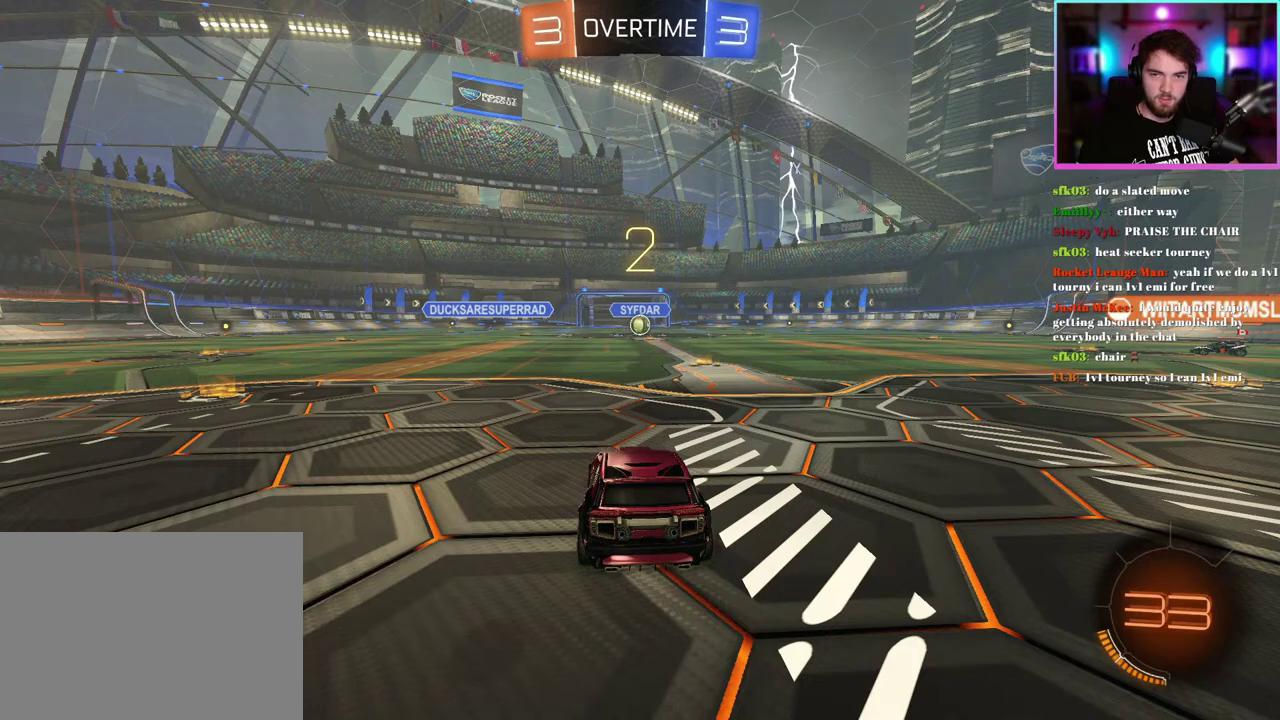
{"buttons": ["R2"], "left_stick": "right", "events": [[467, "left_stick", "right"]]}
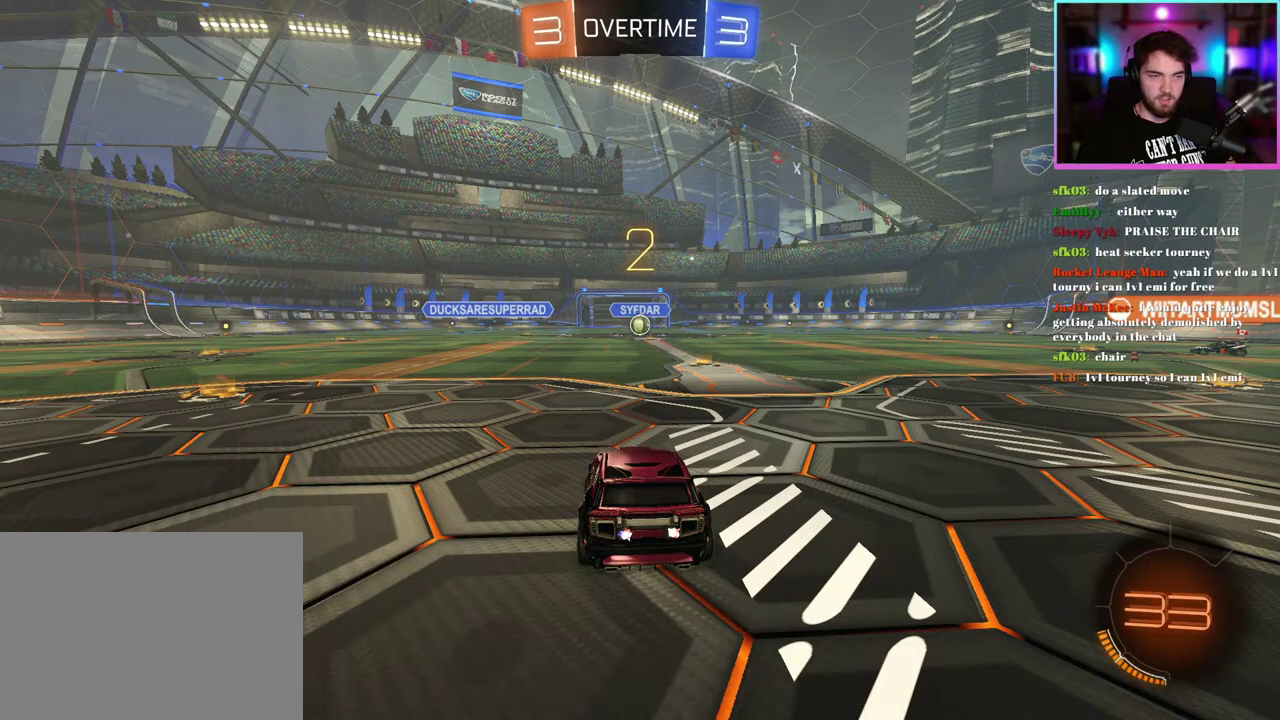
{"buttons": ["R2"], "left_stick": "right", "events": [[167, "left_stick", "center"], [367, "left_stick", "right"]]}
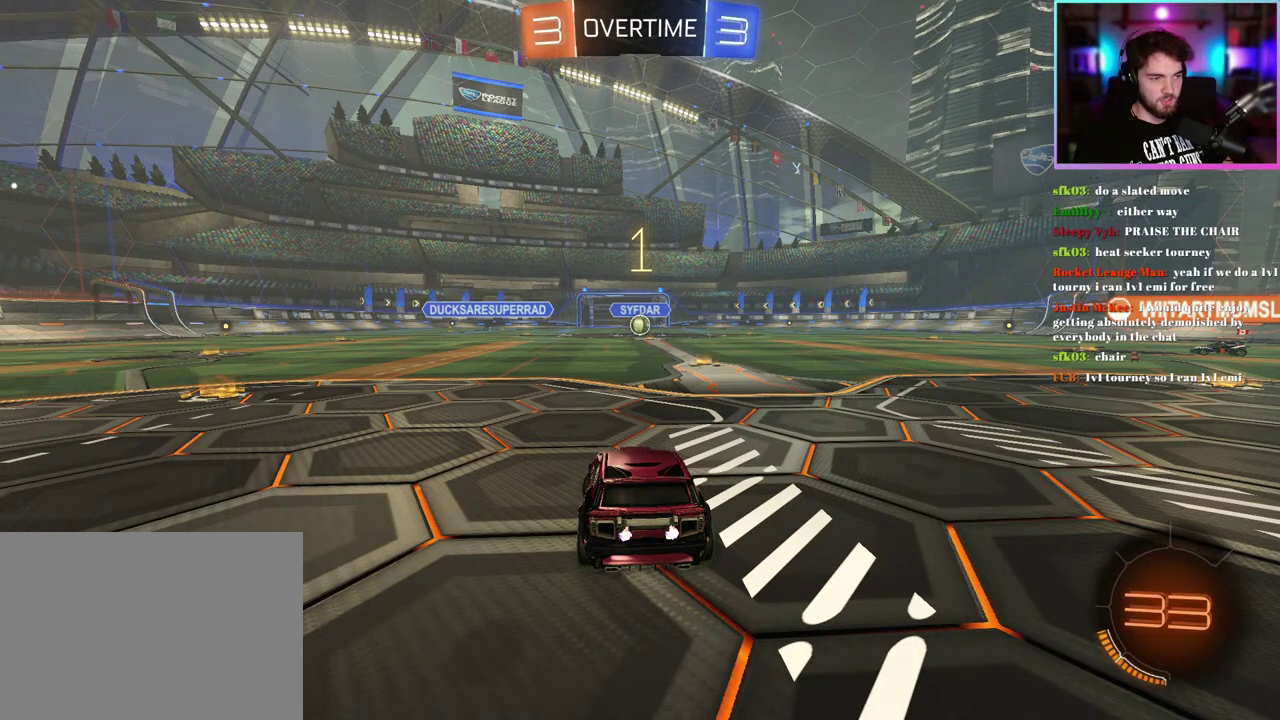
{"buttons": ["R2"], "left_stick": "center", "events": [[83, "left_stick", "center"], [300, "left_stick", "right"], [450, "left_stick", "center"]]}
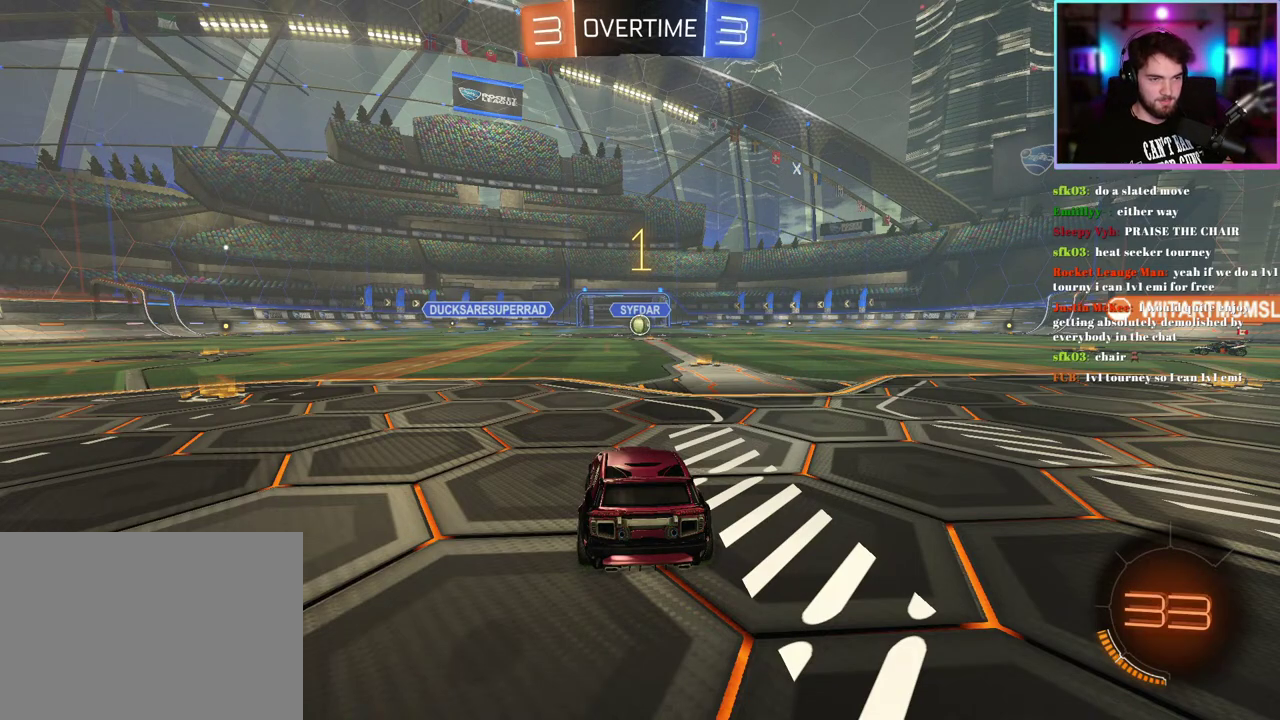
{"buttons": ["R2"], "left_stick": "center", "events": [[233, "left_stick", "right"], [483, "left_stick", "center"]]}
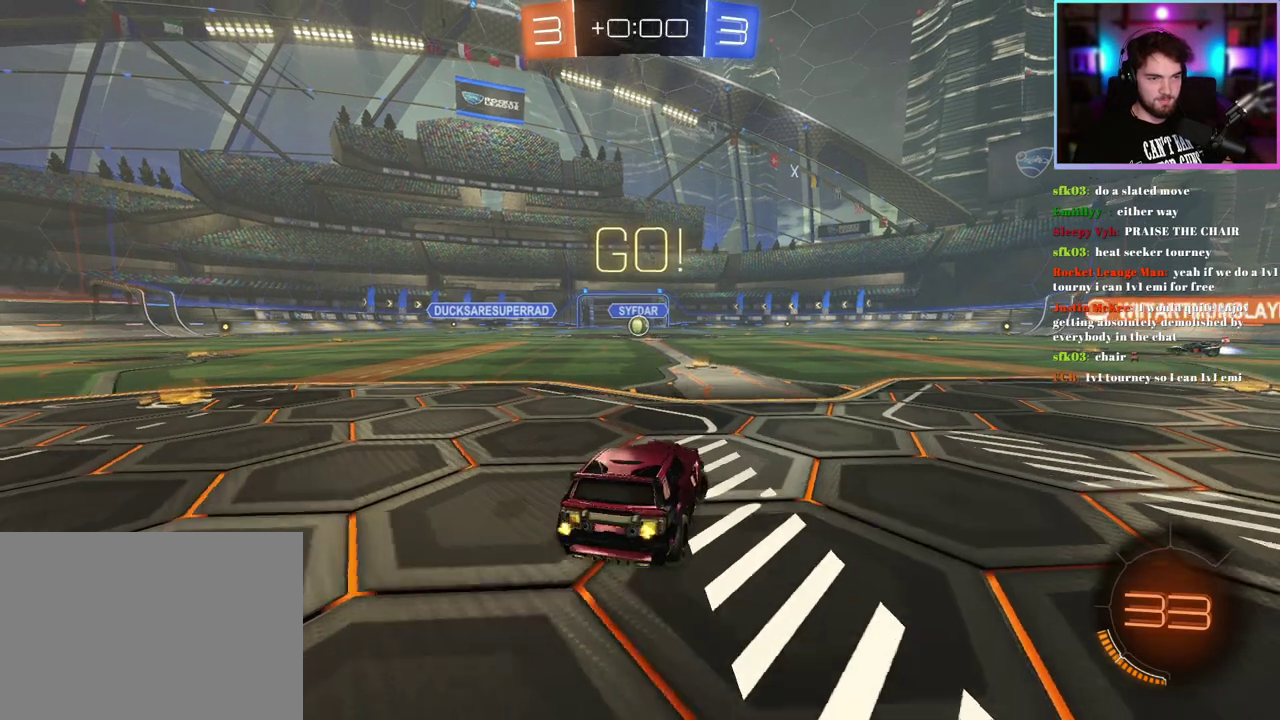
{"buttons": ["L1", "R2"], "left_stick": "down-left", "events": [[133, "left_stick", "up"], [183, "L1", "down"], [350, "left_stick", "down"], [450, "left_stick", "down-left"]]}
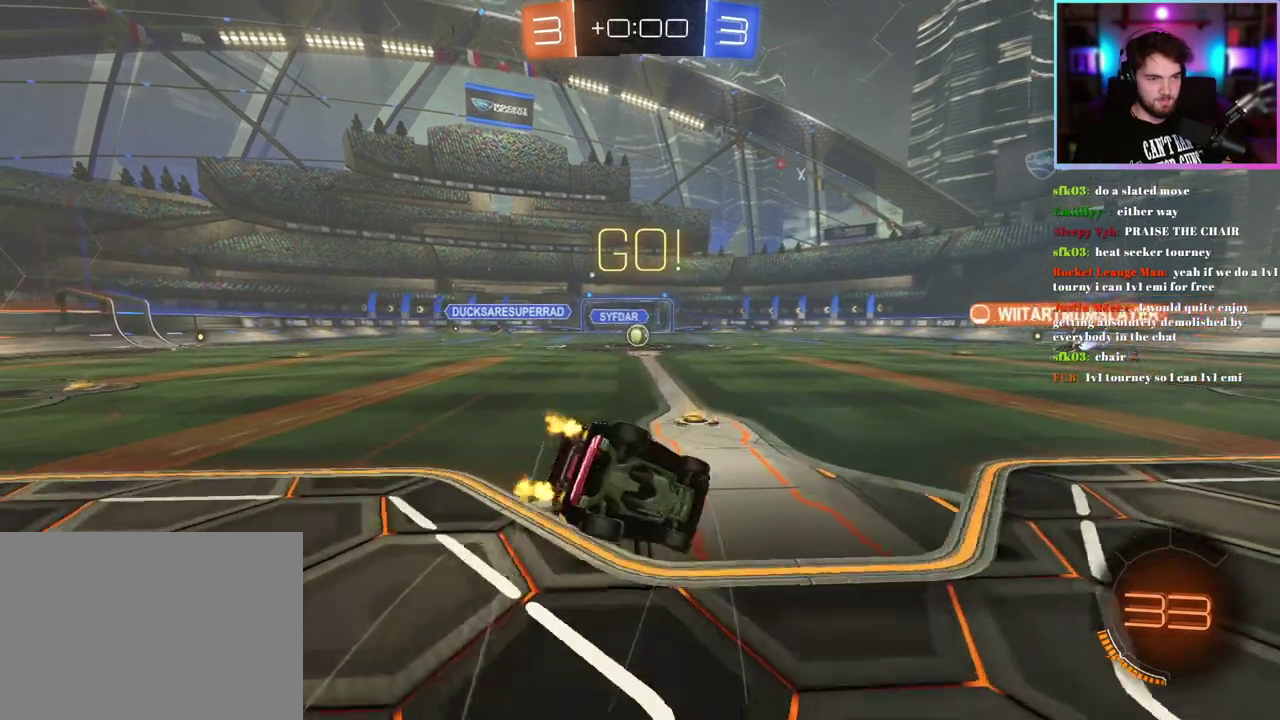
{"buttons": ["L1", "R2"], "left_stick": "down-left", "events": []}
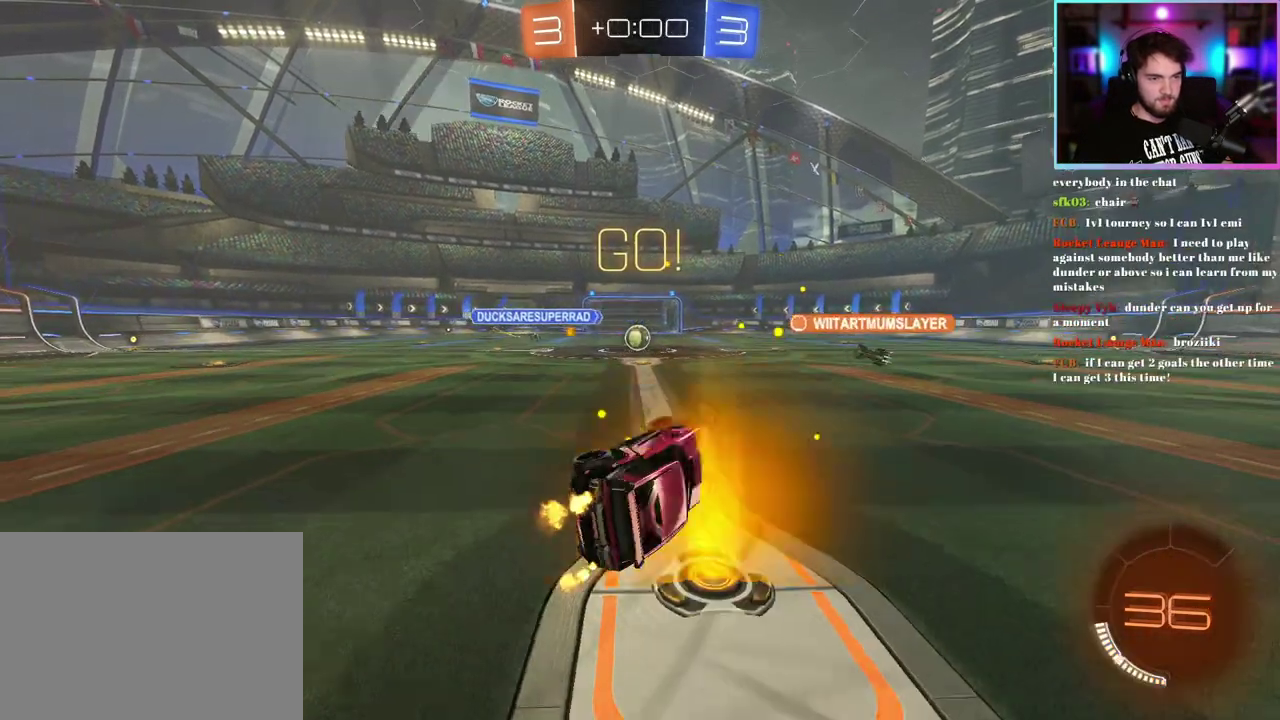
{"buttons": ["R2"], "left_stick": "center", "events": [[50, "L1", "up"], [83, "left_stick", "center"], [300, "left_stick", "left"], [417, "left_stick", "center"]]}
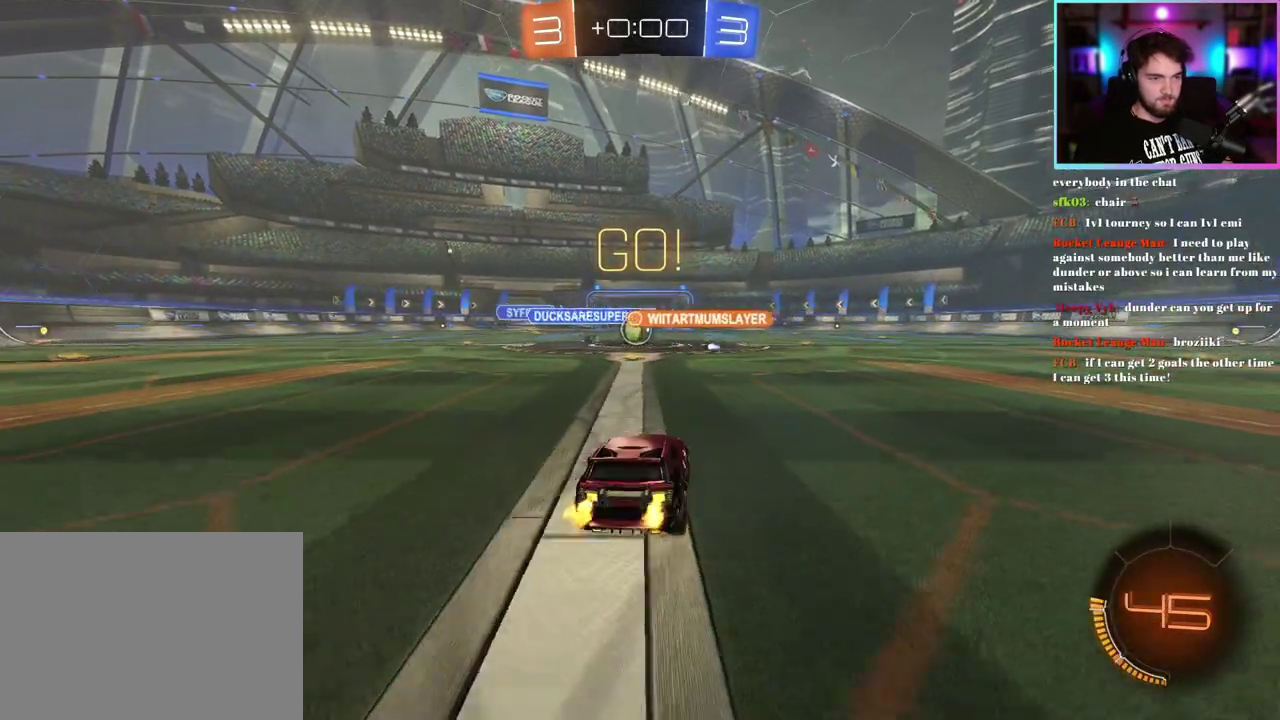
{"buttons": ["SQUARE", "R2"], "left_stick": "right", "events": [[417, "SQUARE", "down"], [417, "left_stick", "right"]]}